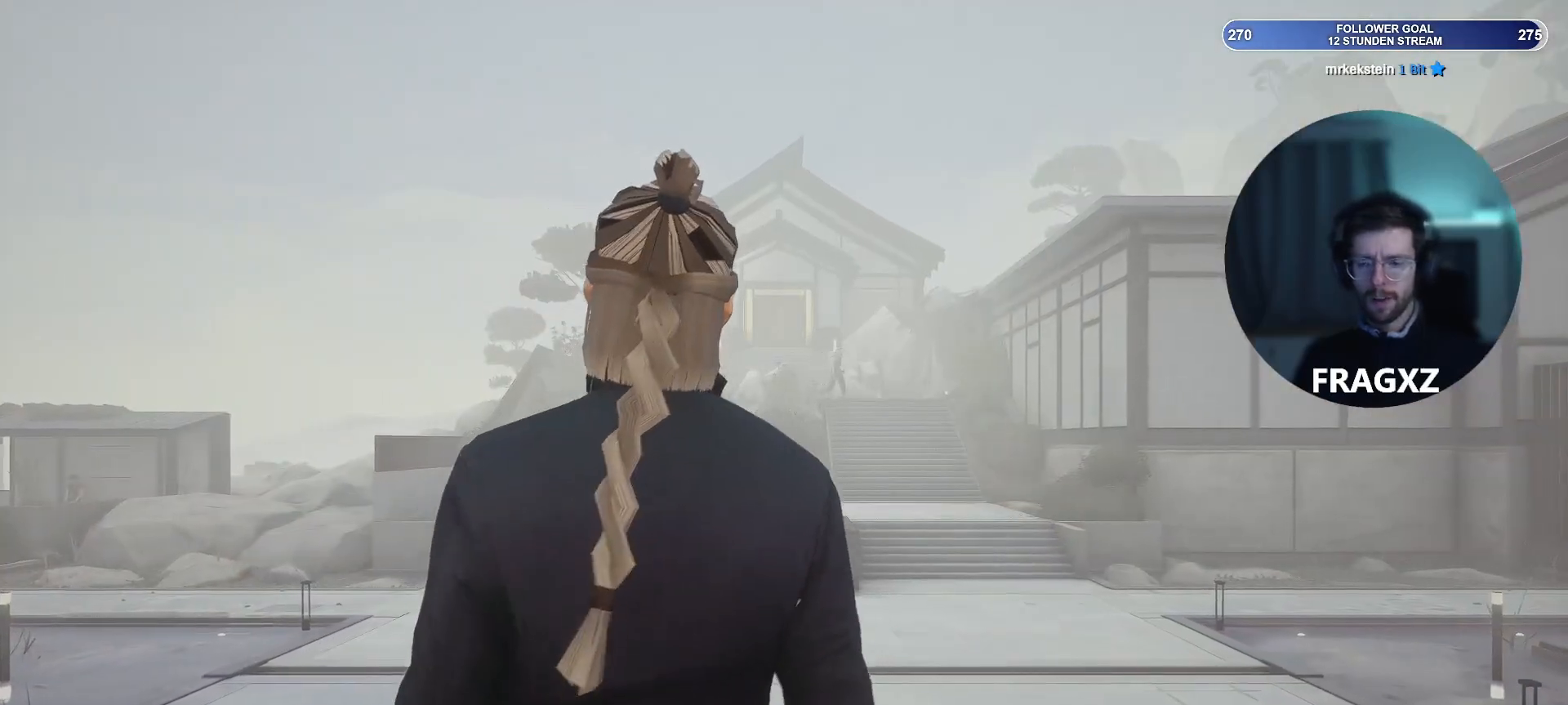
Gameplay with keyboard and mouse; each line is a JSON object with the keys and mouse buttons held at the frame after it. "events" lists presses ("down") and releases ("up") of "1", "2", "3", "4", "5", "a", "alt", "b", "c", "ctrl", "d", "e", "f", "q", "r", "s", "shift", "space", "tab", "tilde", "v", "w", "x", "y", "mouse_left", "mouse_wheel", "mouse_right", "mouse_mb4" and "mouse_mb5" between this image and that frame as [ms after this image, input, new state], when the widget could be followed in between. "mouse_left", "mouse_wheel", "mouse_right", "mouse_mb4", "mouse_mb5" = the "left", "wheel", "right", "mb4", "mb5" buttons of the "mouse" list. No other keys are recorded. "wheel" means that the mouse wheel is clicked or scrolled. Not read: mouse_move.
{"keys": ["w"], "mouse": [], "events": []}
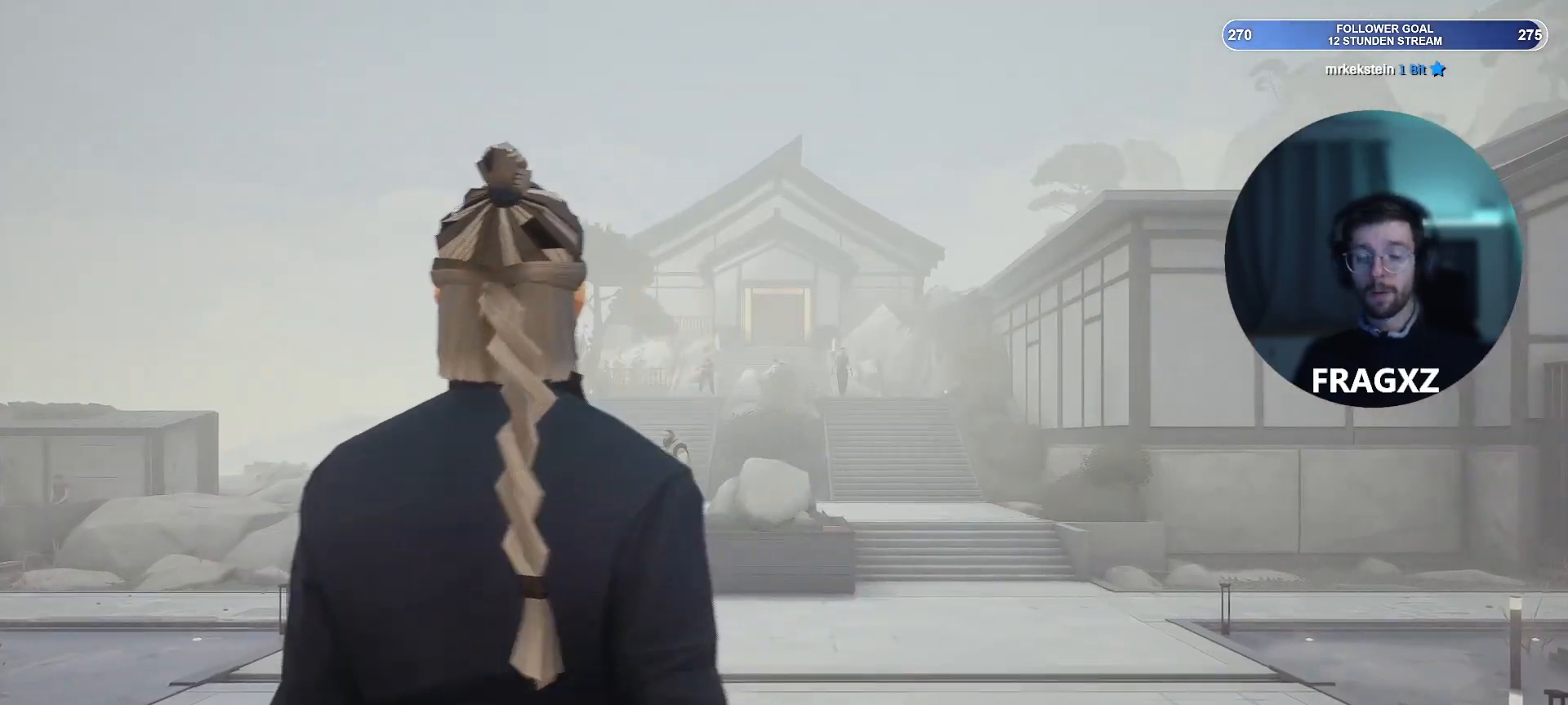
{"keys": ["w"], "mouse": [], "events": []}
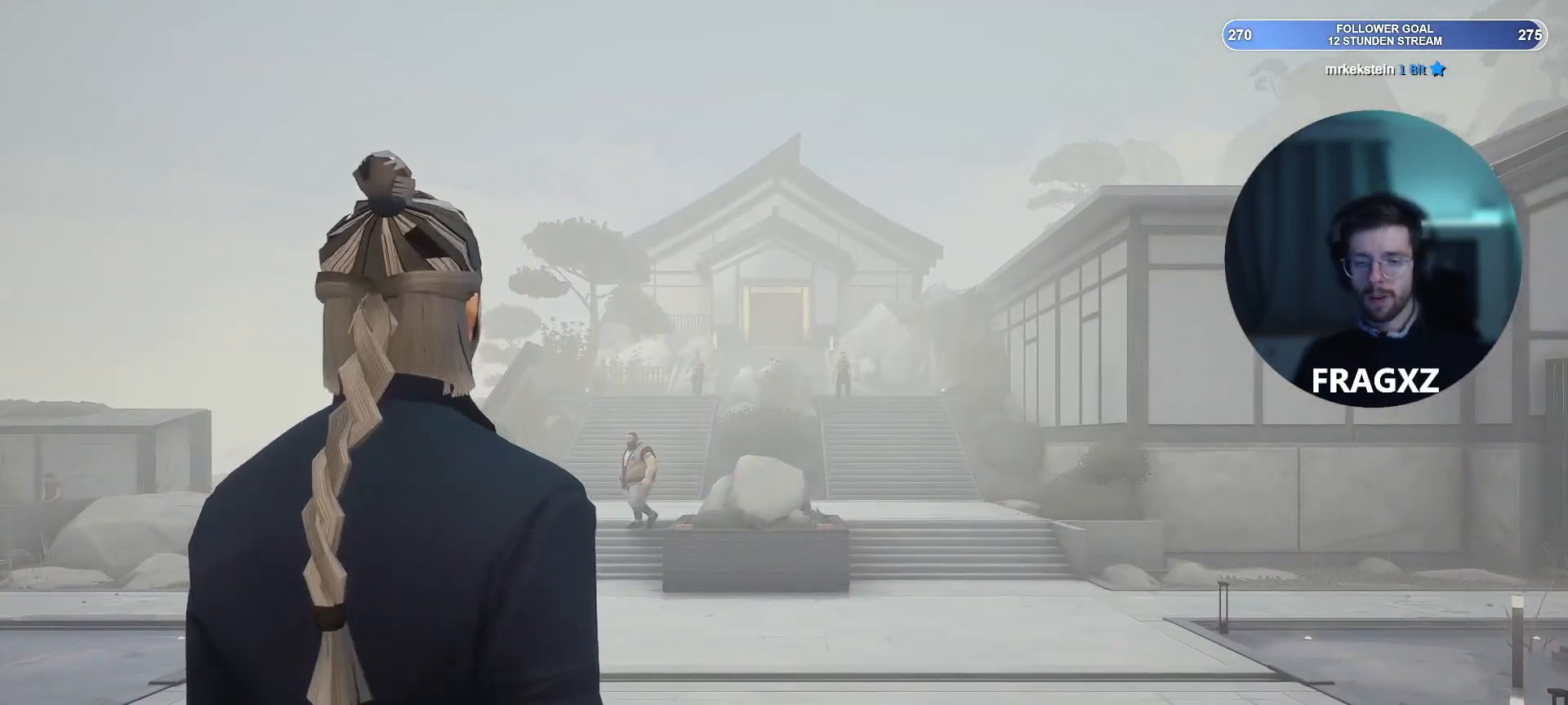
{"keys": ["w"], "mouse": [], "events": []}
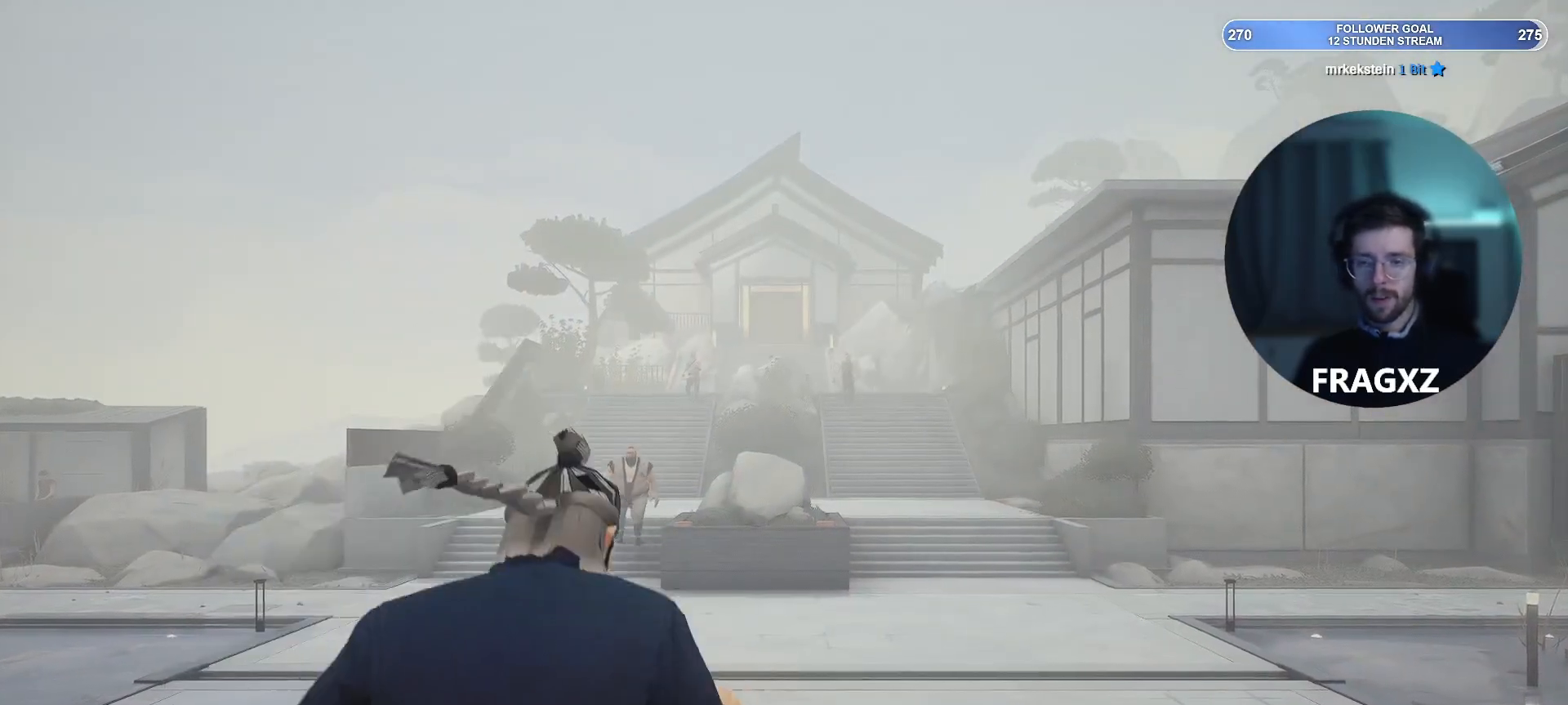
{"keys": ["w"], "mouse": [], "events": []}
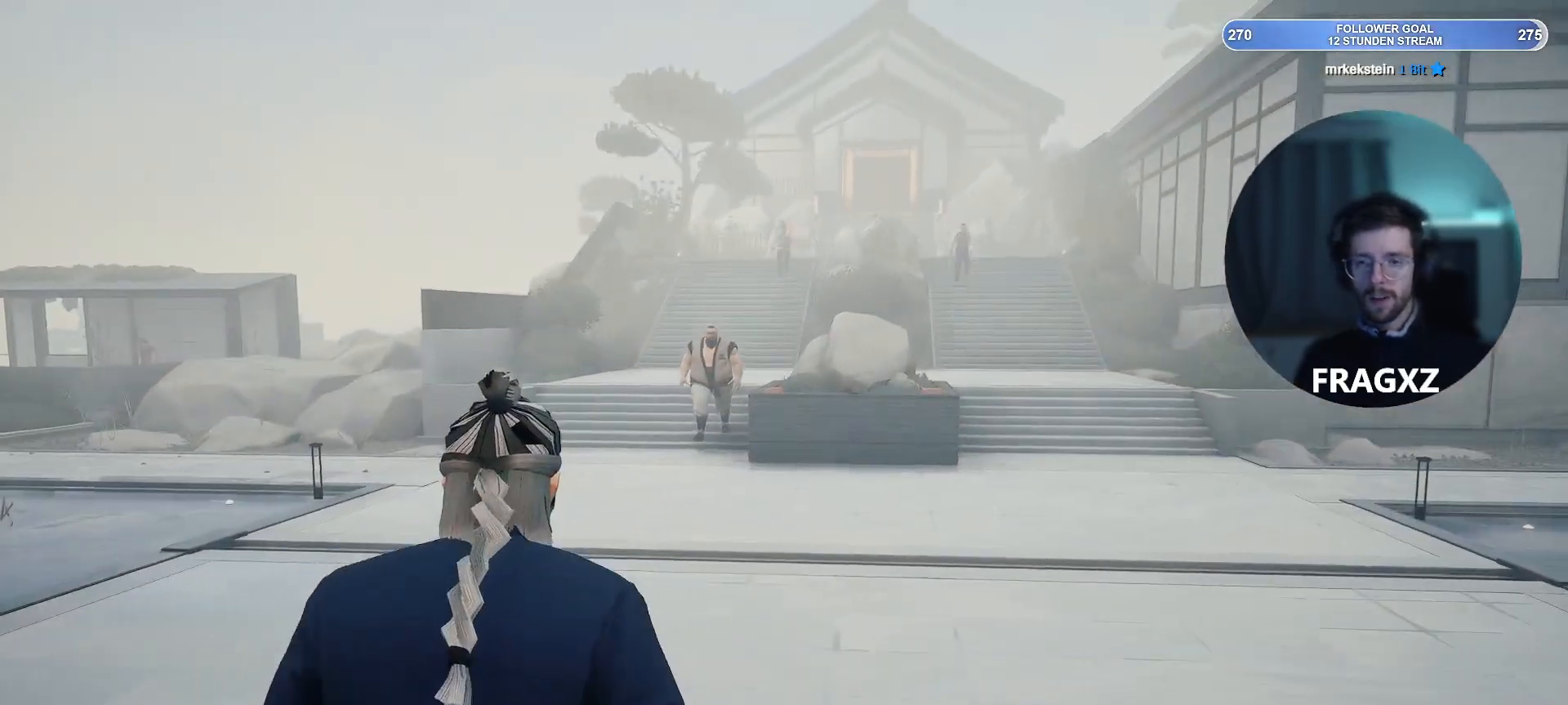
{"keys": ["w"], "mouse": [], "events": []}
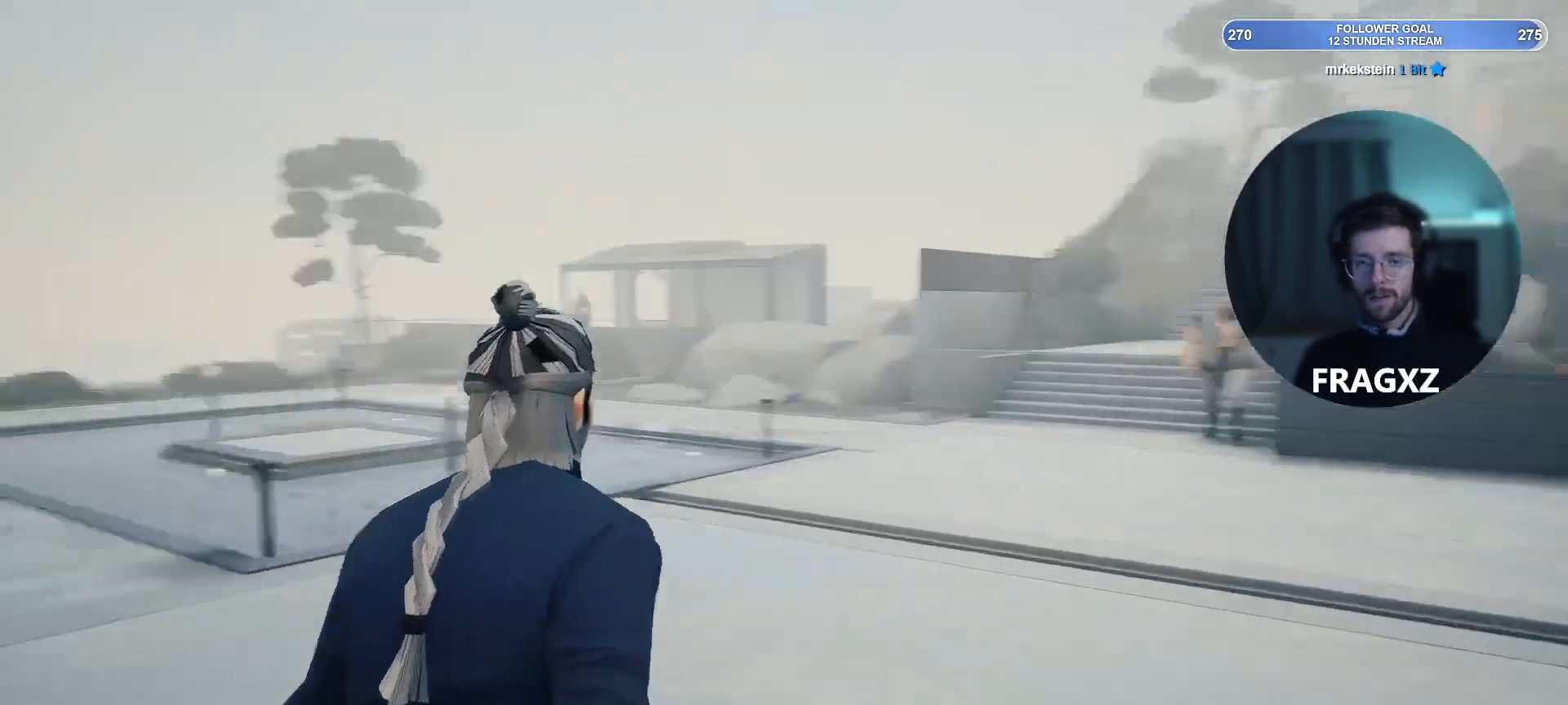
{"keys": ["shift", "w"], "mouse": [], "events": [[267, "shift", "down"]]}
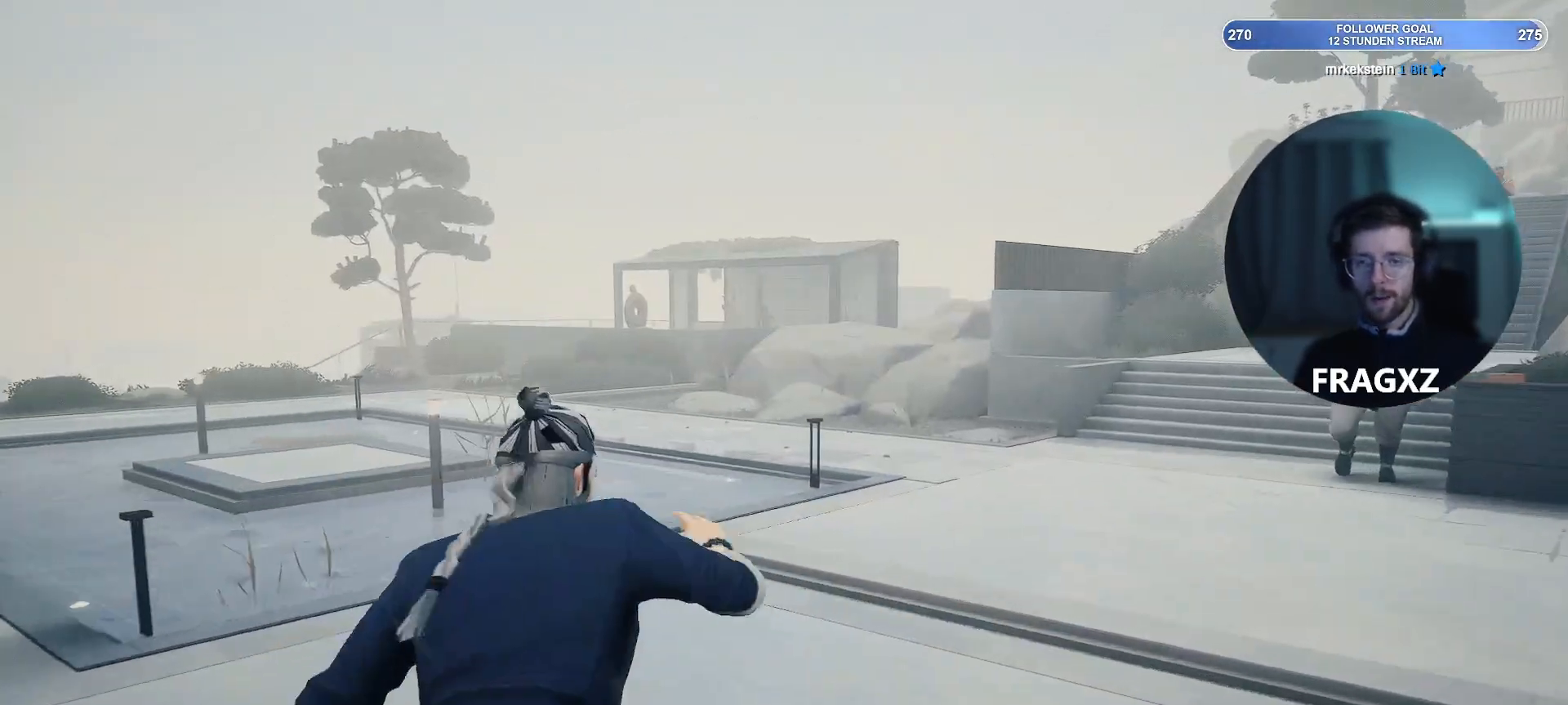
{"keys": ["shift", "w"], "mouse": [], "events": []}
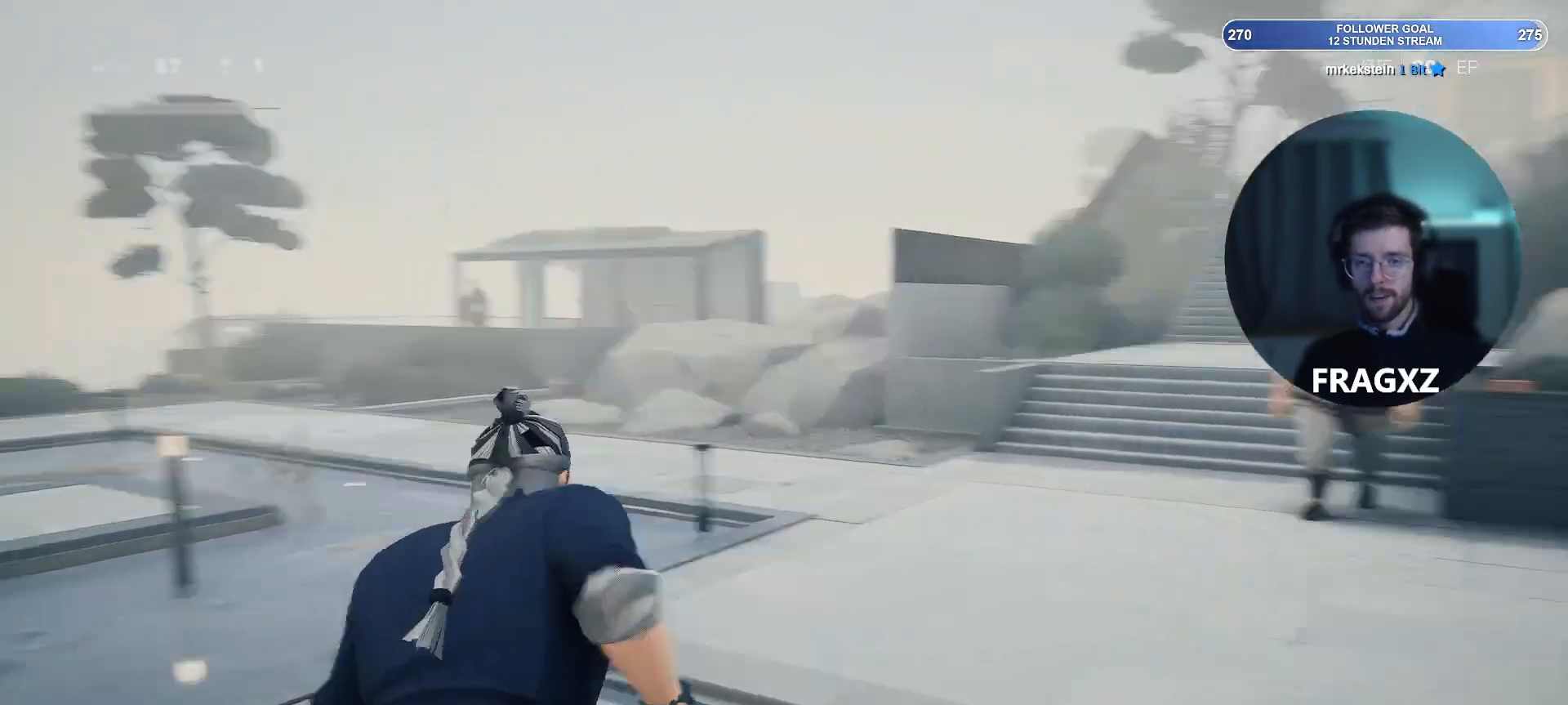
{"keys": ["d", "shift", "w"], "mouse": [], "events": [[150, "d", "down"], [300, "d", "up"], [383, "d", "down"]]}
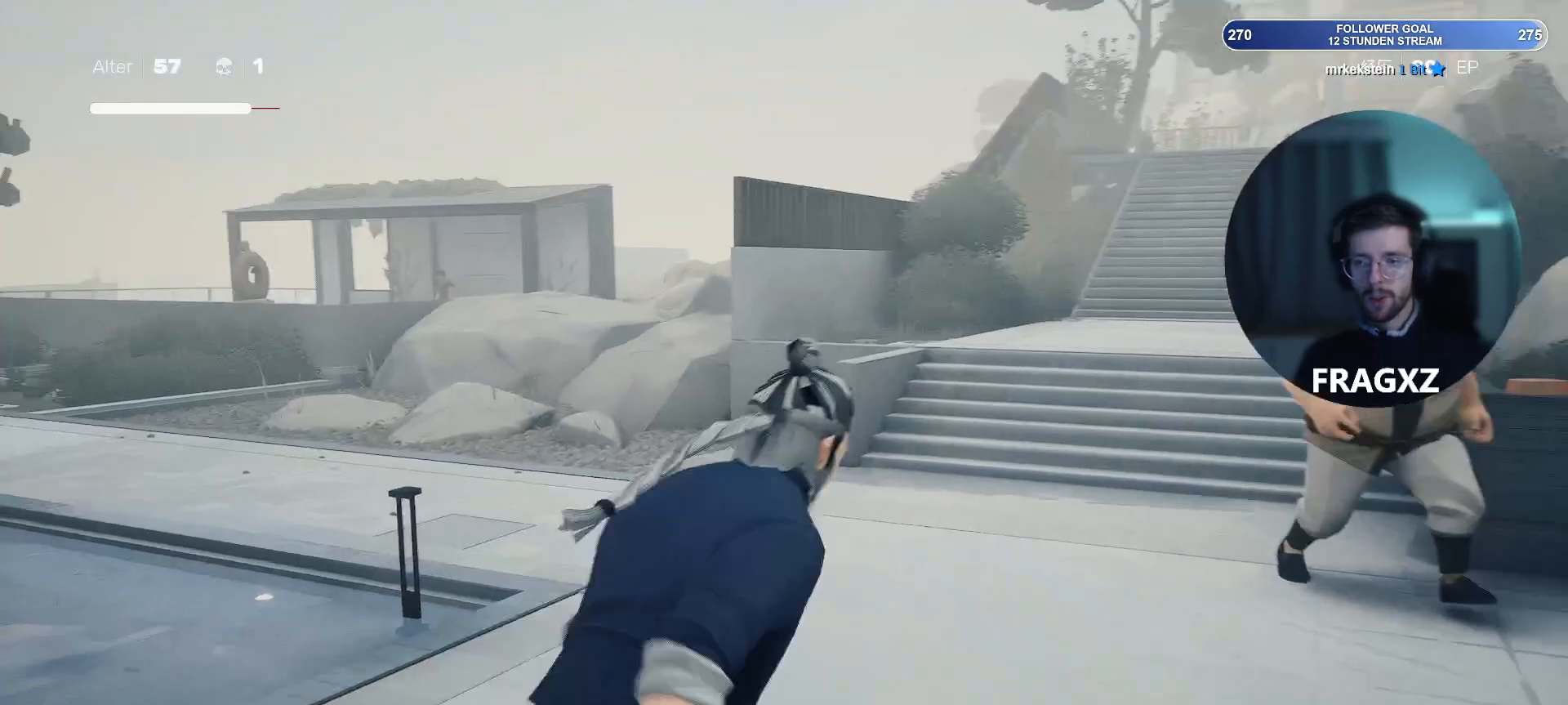
{"keys": ["d", "shift", "w"], "mouse": [], "events": [[267, "mouse_right", "down"], [450, "mouse_right", "up"]]}
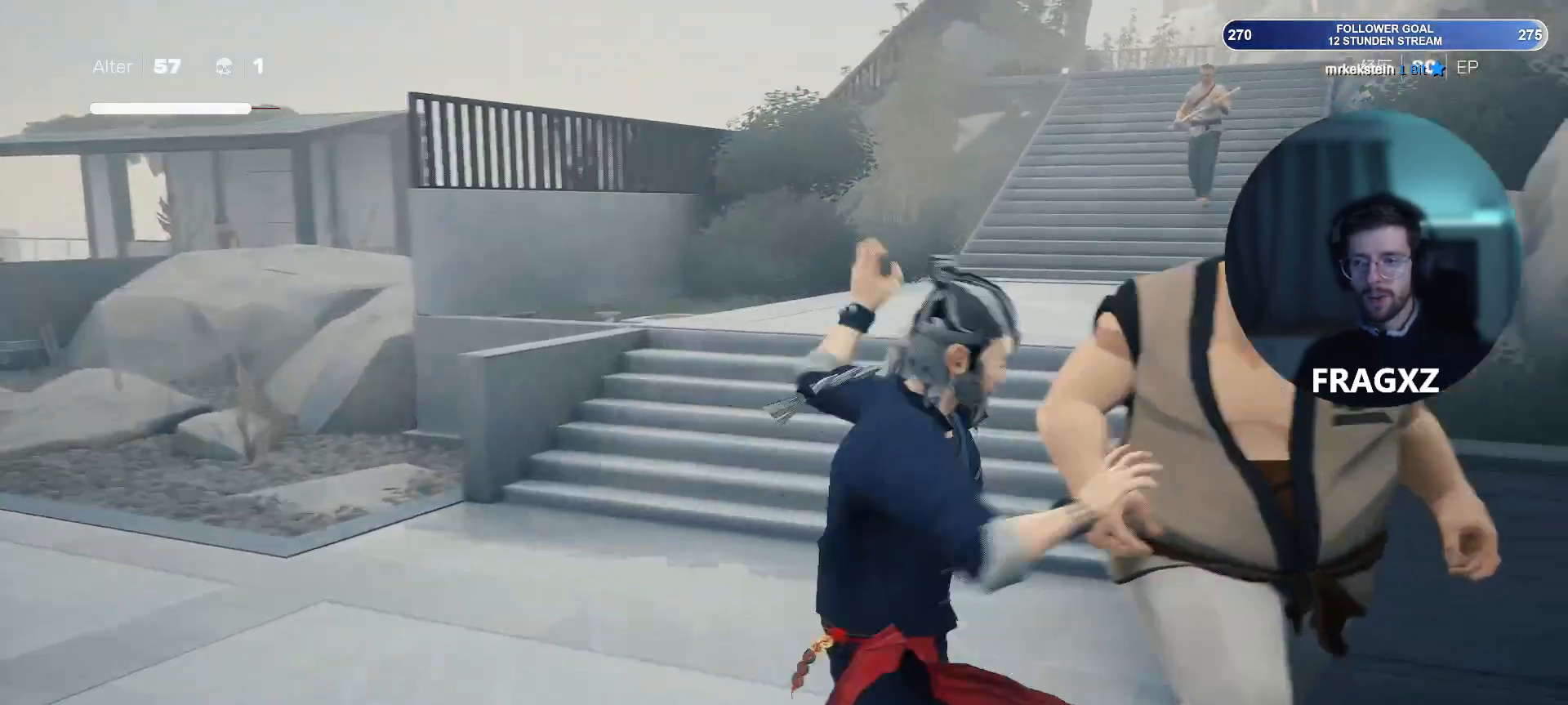
{"keys": [], "mouse": [], "events": [[33, "d", "up"], [50, "mouse_right", "down"], [50, "shift", "up"], [83, "w", "up"], [133, "mouse_right", "up"], [233, "mouse_right", "down"], [283, "mouse_right", "up"], [367, "mouse_left", "down"], [467, "mouse_left", "up"]]}
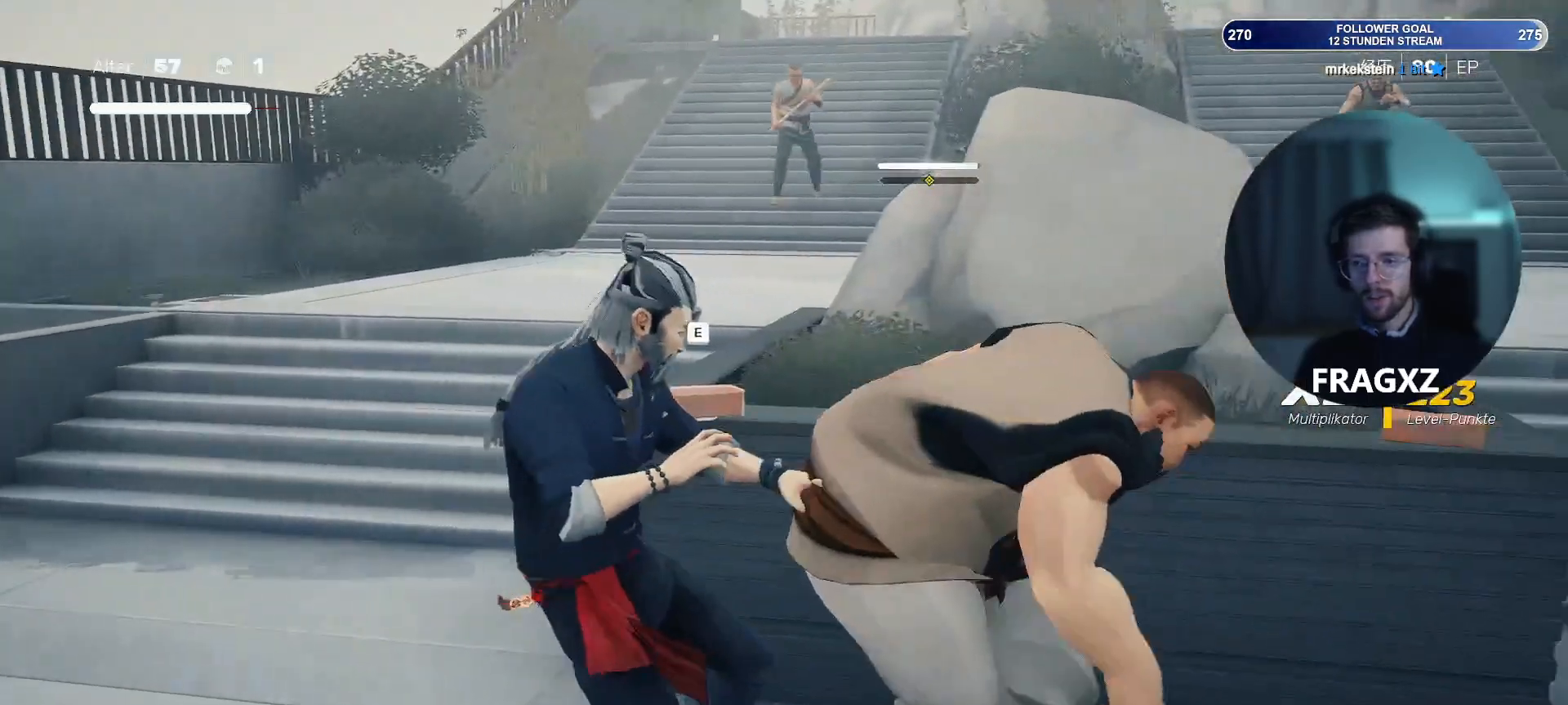
{"keys": ["a", "w"], "mouse": [], "events": [[33, "mouse_left", "down"], [100, "mouse_left", "up"], [133, "mouse_left", "down"], [150, "a", "down"], [150, "w", "down"], [200, "mouse_left", "up"], [250, "mouse_right", "down"], [300, "mouse_right", "up"]]}
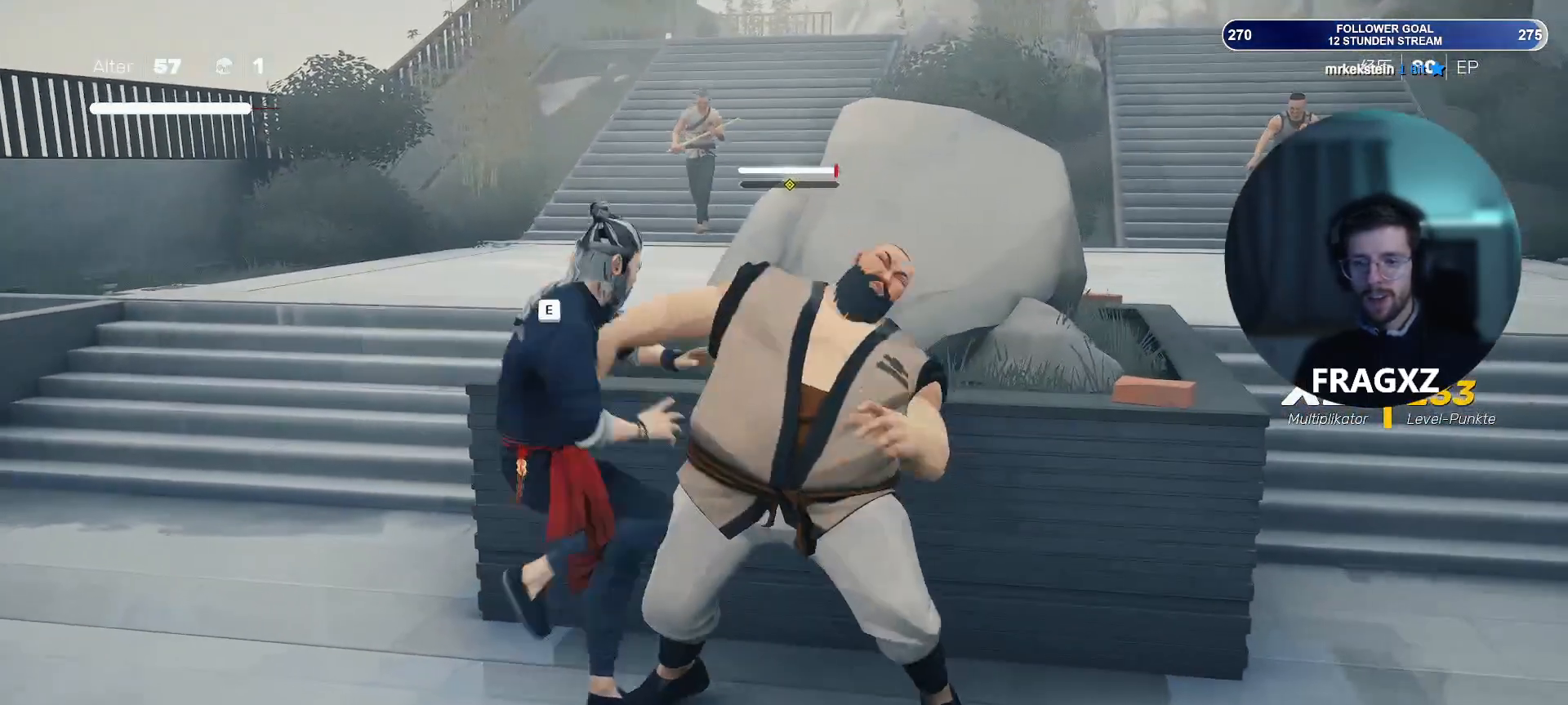
{"keys": ["d", "s"], "mouse": [], "events": [[67, "e", "down"], [100, "e", "up"], [217, "w", "up"], [400, "s", "down"], [450, "a", "up"], [450, "d", "down"]]}
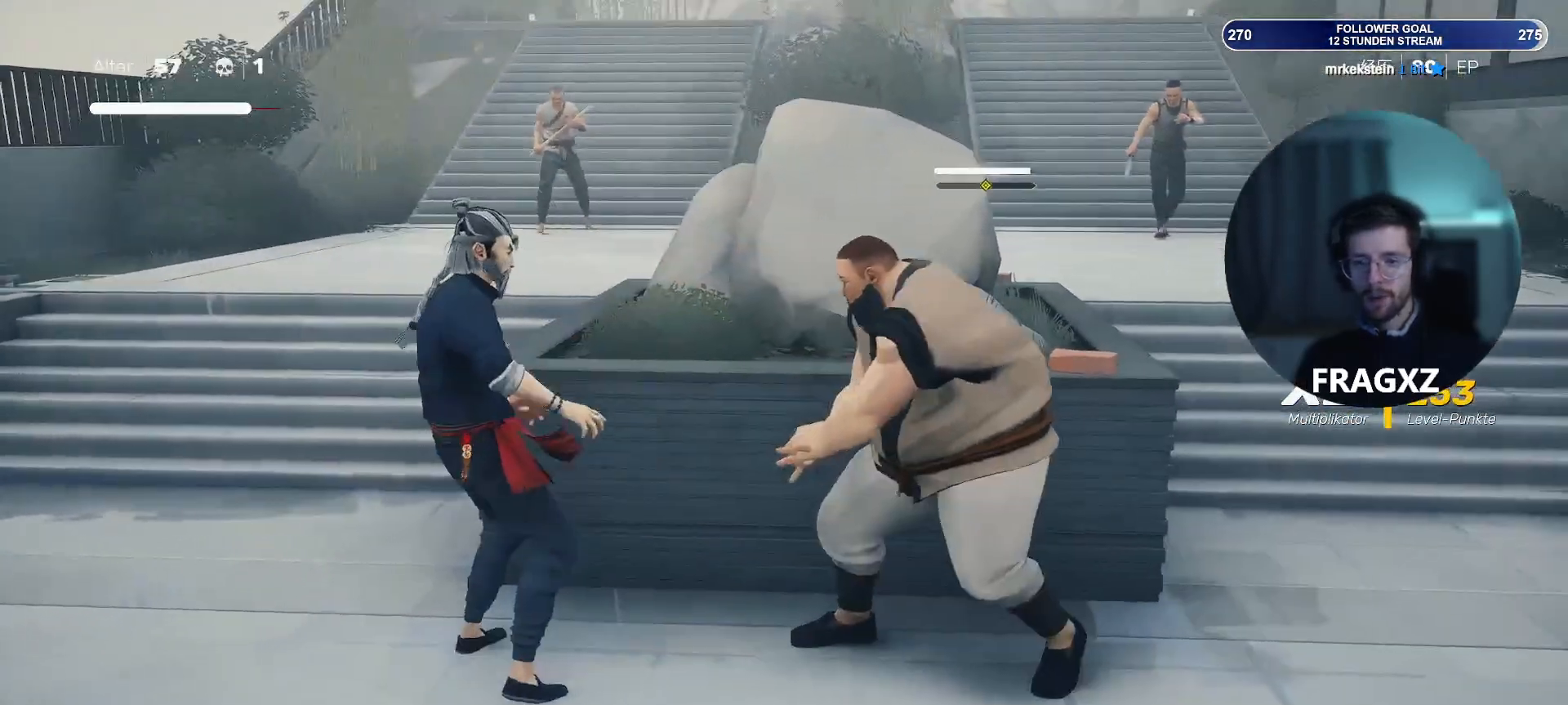
{"keys": ["d"], "mouse": [], "events": [[100, "s", "up"], [233, "mouse_left", "down"], [333, "mouse_left", "up"], [417, "mouse_left", "down"], [467, "mouse_left", "up"]]}
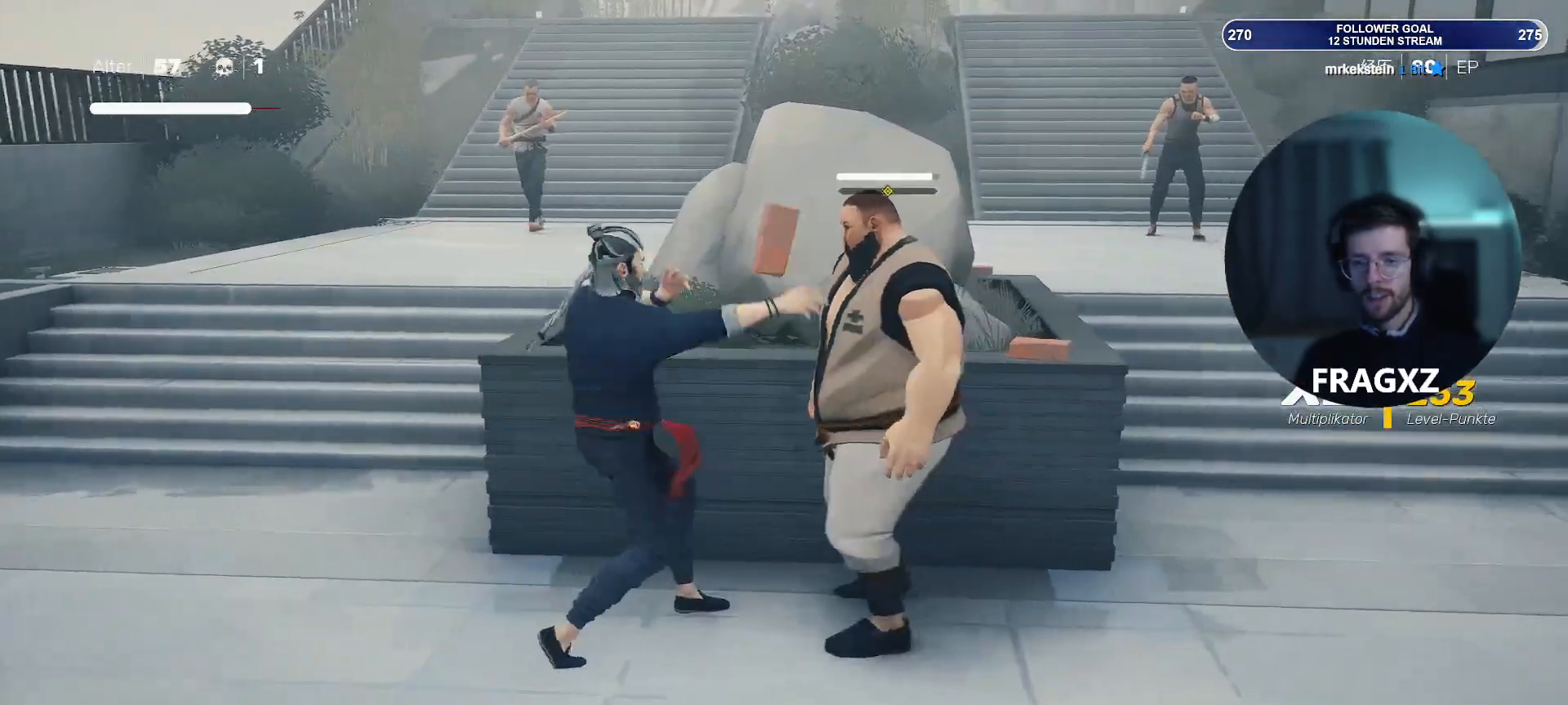
{"keys": ["d"], "mouse": ["right"], "events": [[67, "mouse_right", "down"], [150, "mouse_right", "up"], [200, "mouse_right", "down"], [250, "mouse_right", "up"], [333, "mouse_right", "down"], [383, "mouse_right", "up"], [483, "mouse_right", "down"]]}
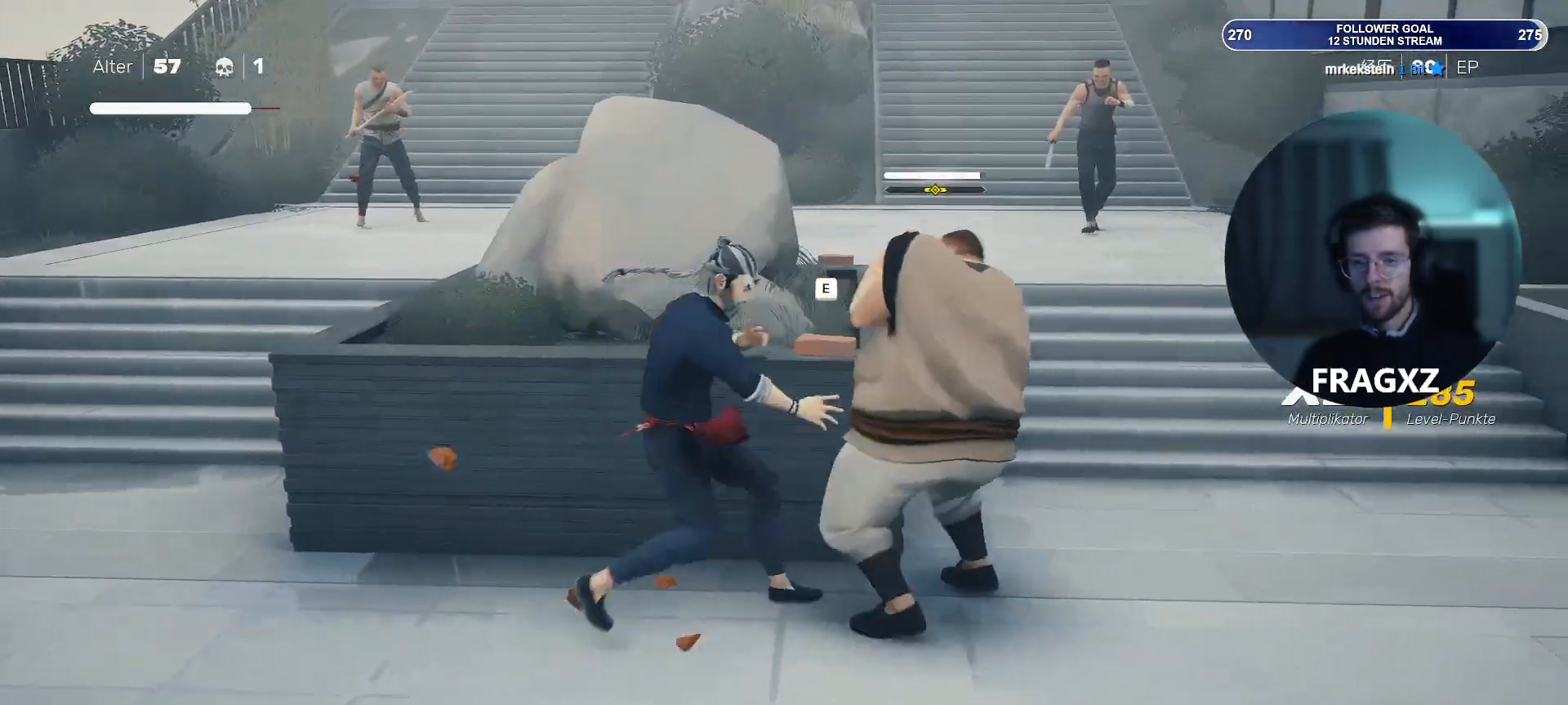
{"keys": ["a", "s"], "mouse": [], "events": [[33, "mouse_right", "up"], [83, "mouse_right", "down"], [117, "mouse_right", "up"], [167, "d", "up"], [217, "mouse_right", "down"], [267, "mouse_right", "up"], [450, "a", "down"], [450, "s", "down"]]}
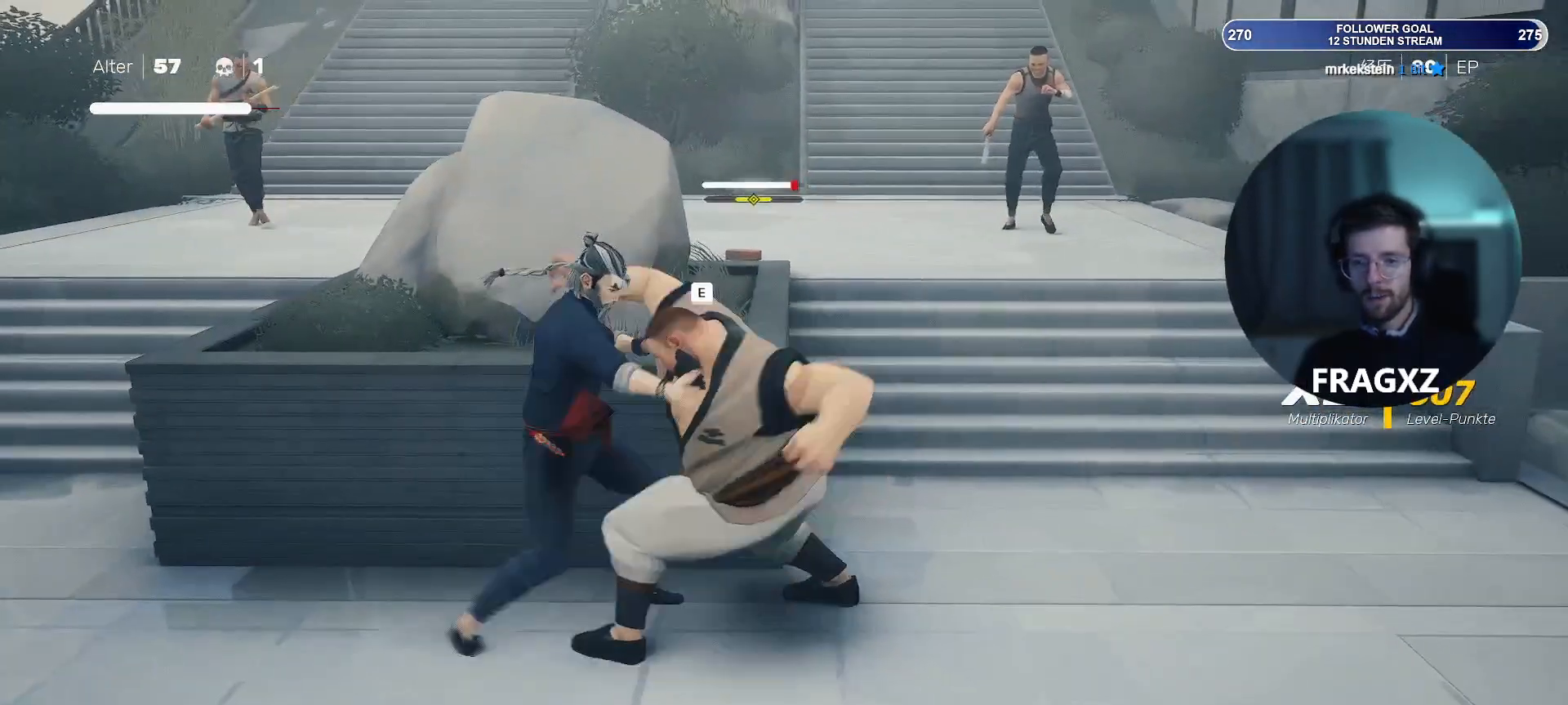
{"keys": ["a", "s"], "mouse": [], "events": [[33, "space", "down"], [133, "space", "up"], [233, "space", "down"], [283, "space", "up"]]}
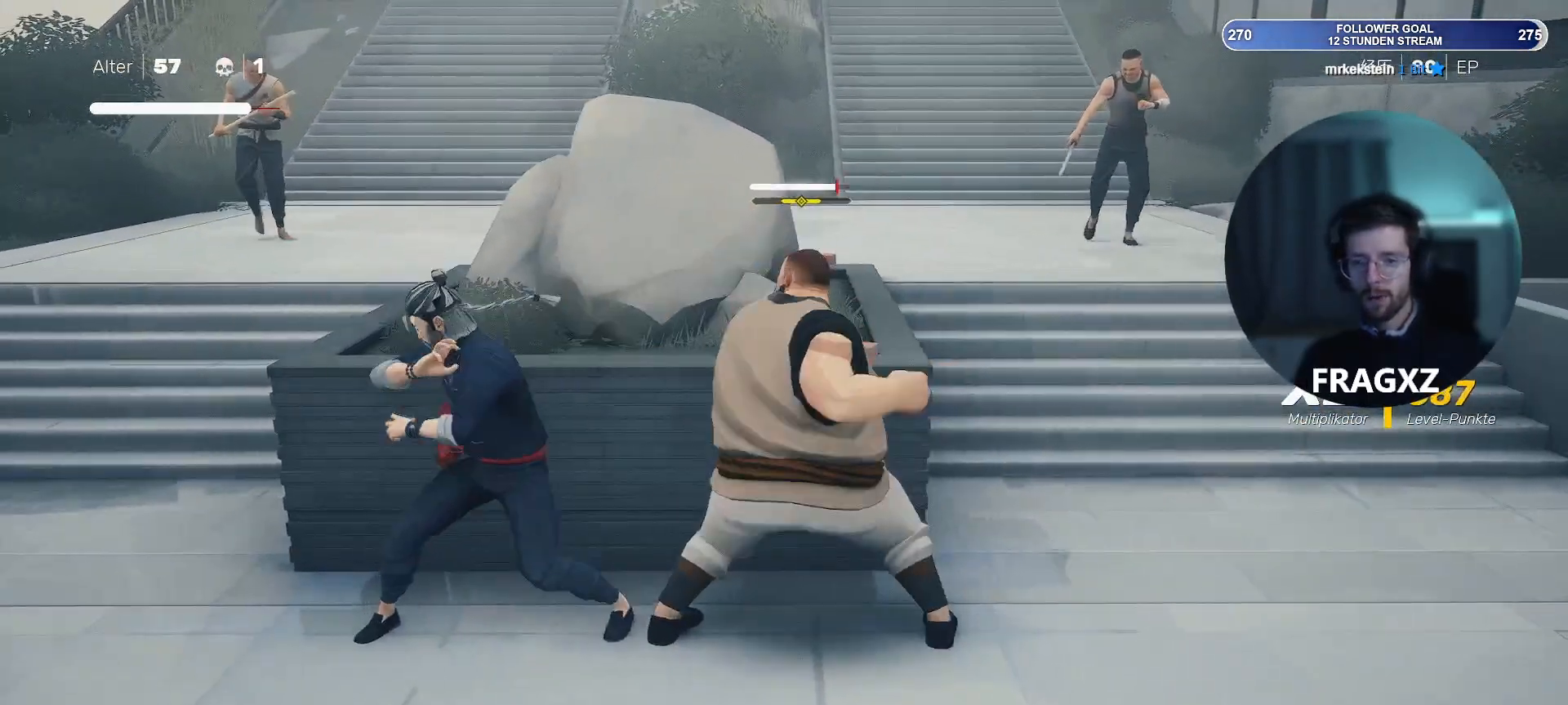
{"keys": ["s", "space"], "mouse": [], "events": [[67, "space", "down"], [150, "space", "up"], [333, "a", "up"], [433, "space", "down"]]}
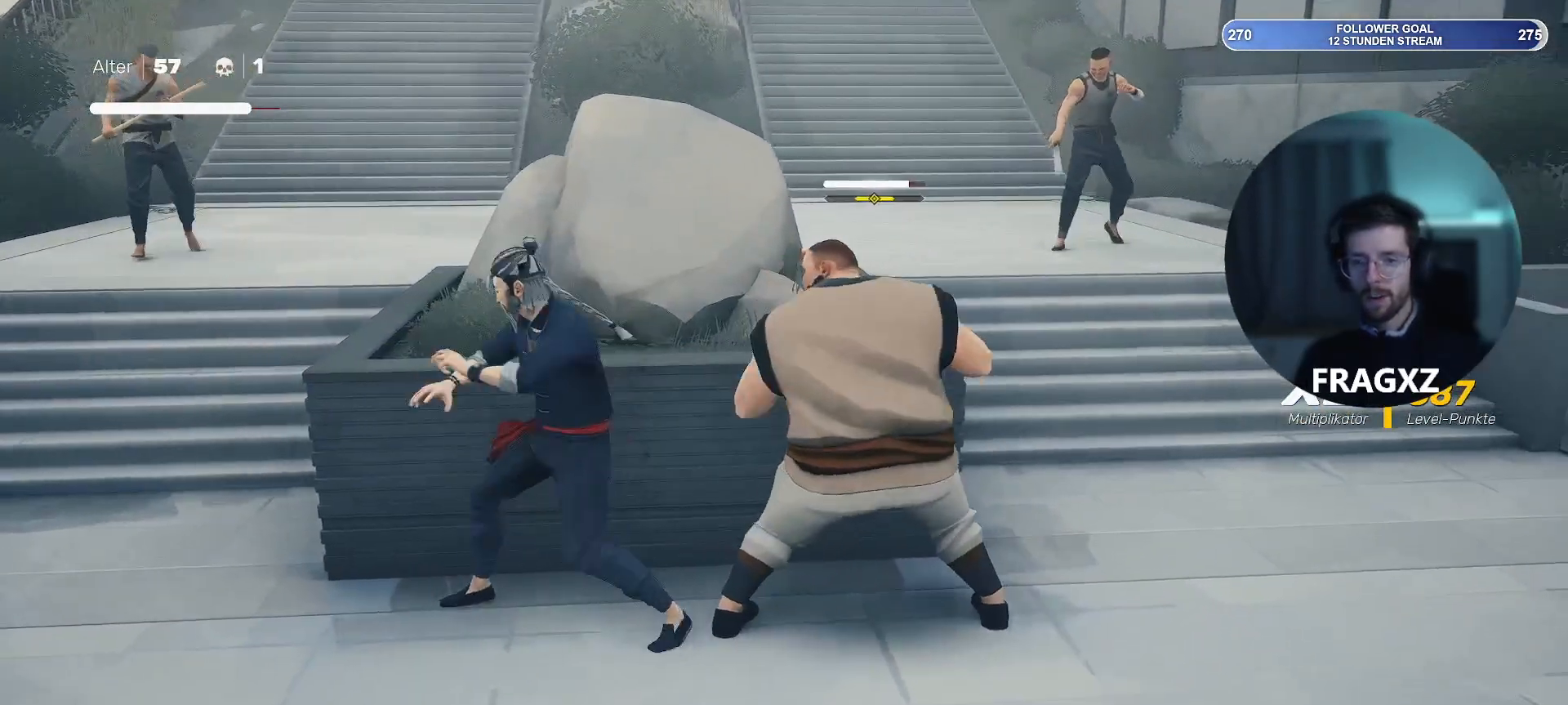
{"keys": ["d"], "mouse": ["right"], "events": [[33, "space", "up"], [167, "mouse_right", "down"], [167, "s", "up"], [267, "d", "down"], [317, "mouse_right", "up"], [350, "mouse_right", "down"]]}
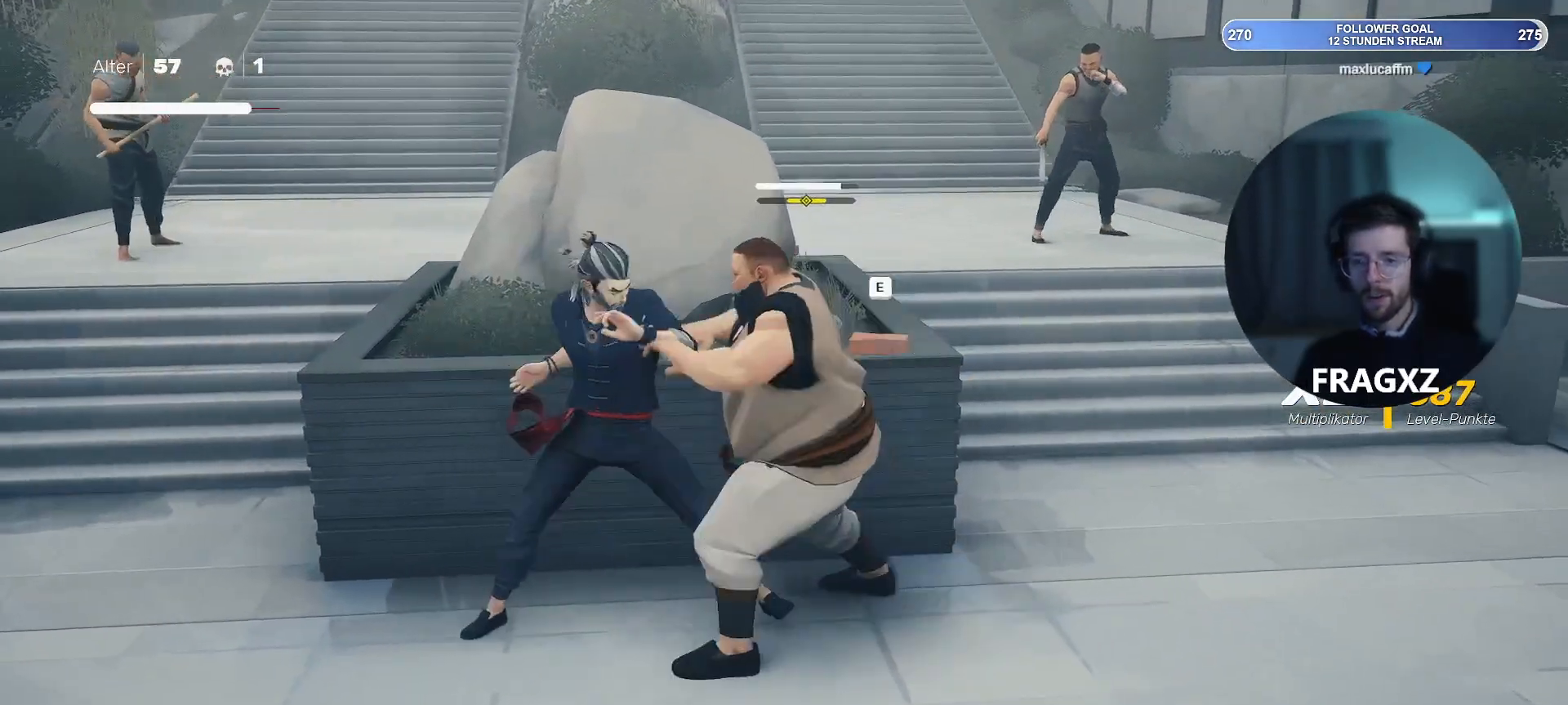
{"keys": ["d"], "mouse": [], "events": [[17, "mouse_right", "up"], [100, "mouse_right", "down"], [183, "mouse_right", "up"], [233, "mouse_right", "down"], [333, "mouse_right", "up"], [367, "mouse_right", "down"], [467, "mouse_right", "up"]]}
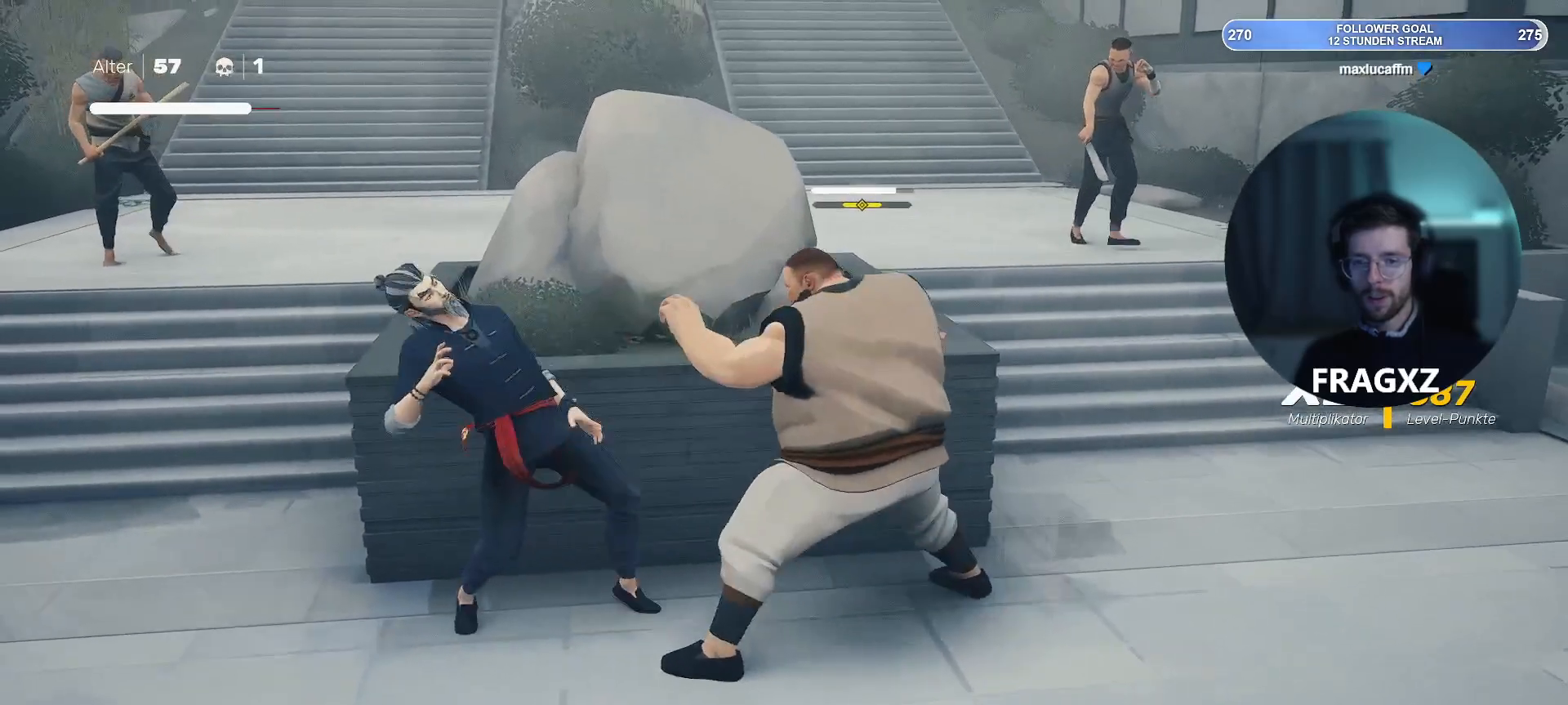
{"keys": ["s"], "mouse": [], "events": [[117, "d", "up"], [117, "s", "down"], [150, "a", "down"], [200, "a", "up"], [250, "space", "down"], [350, "shift", "down"], [350, "space", "up"], [433, "shift", "up"]]}
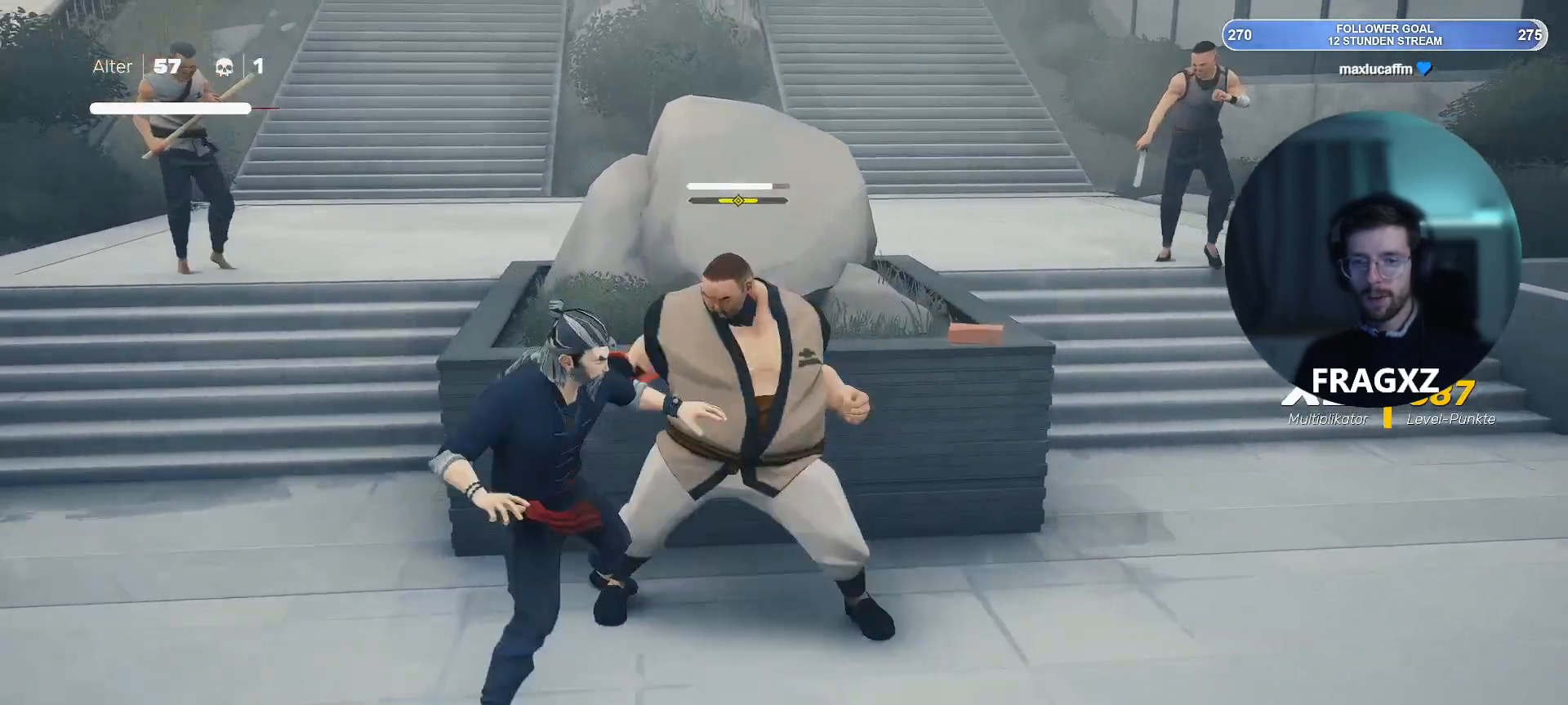
{"keys": ["s"], "mouse": [], "events": [[317, "shift", "down"], [400, "shift", "up"]]}
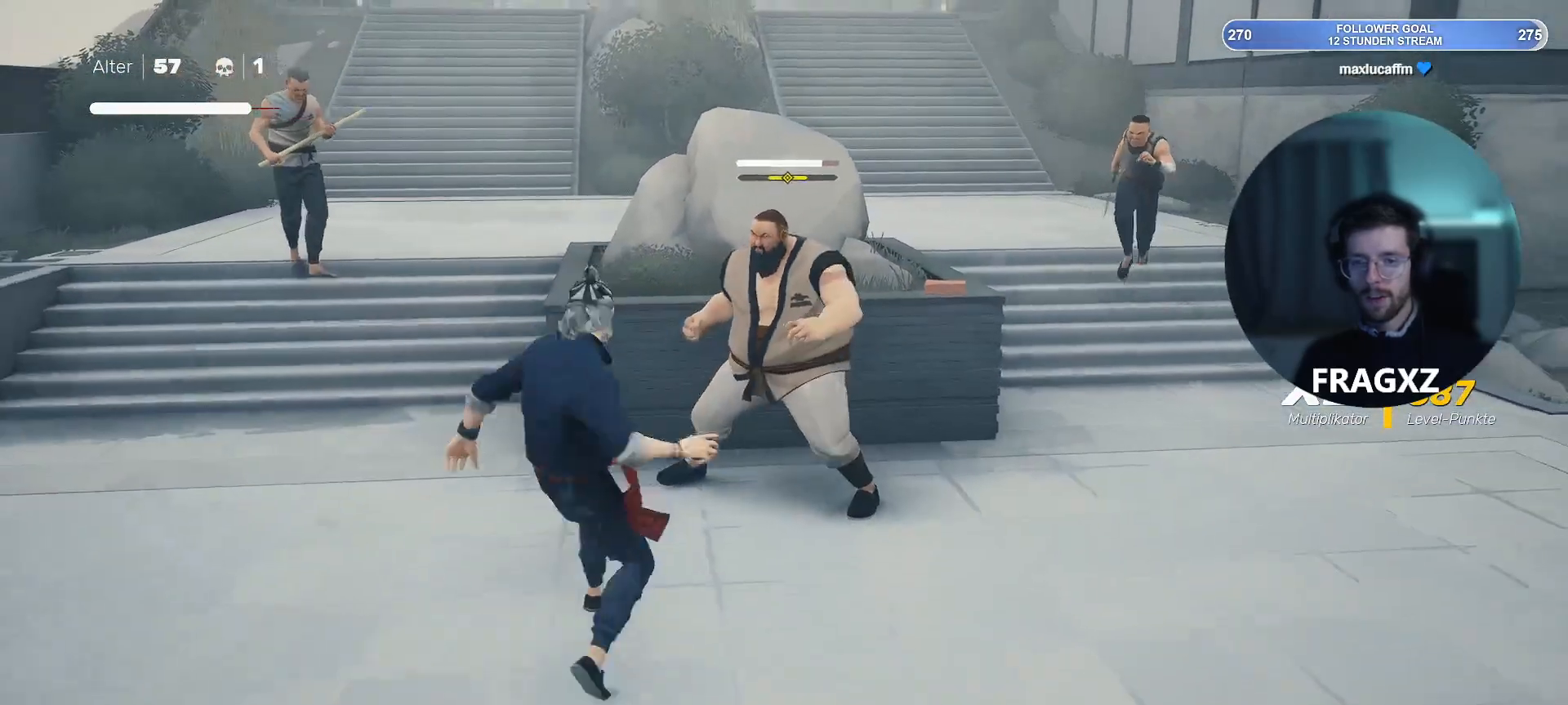
{"keys": ["s"], "mouse": [], "events": []}
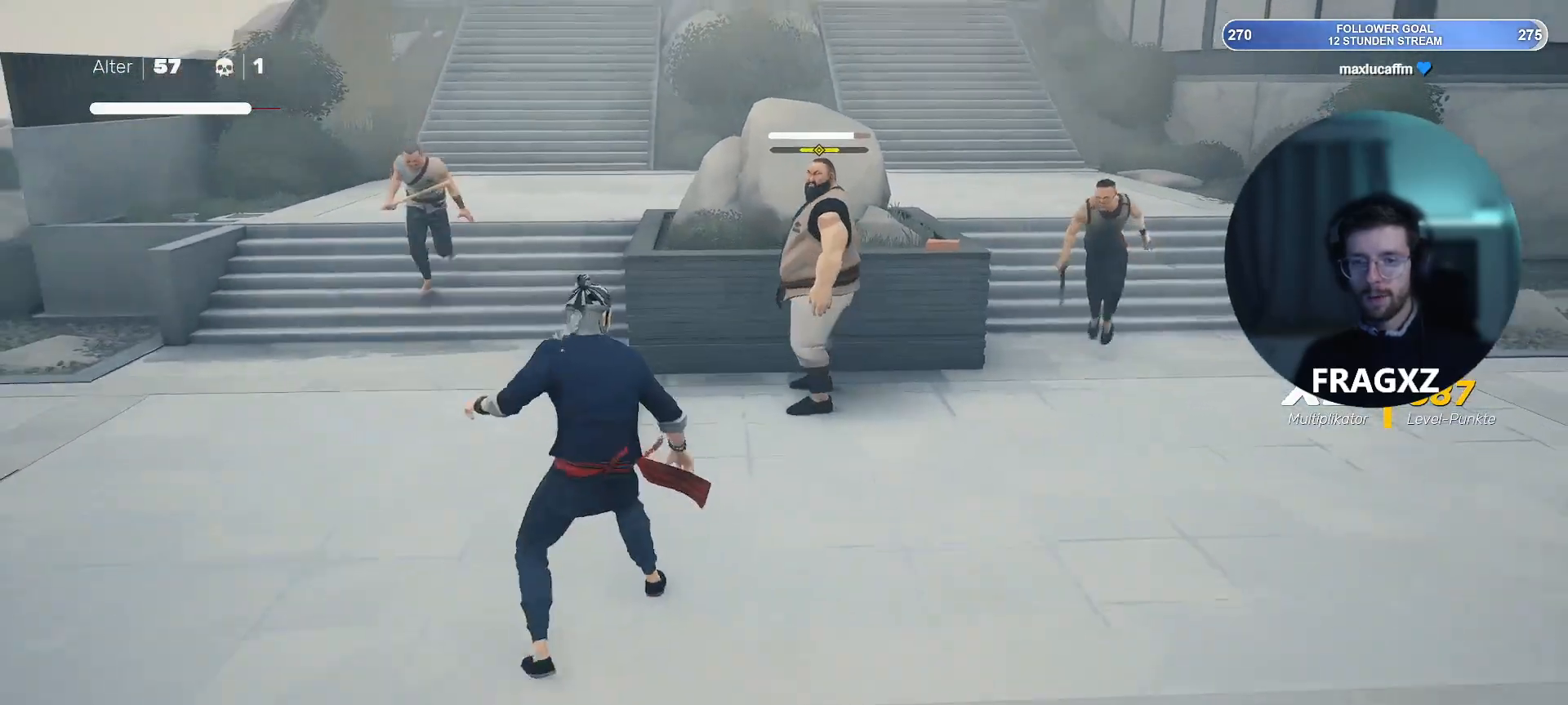
{"keys": ["d", "s"], "mouse": [], "events": [[33, "d", "down"]]}
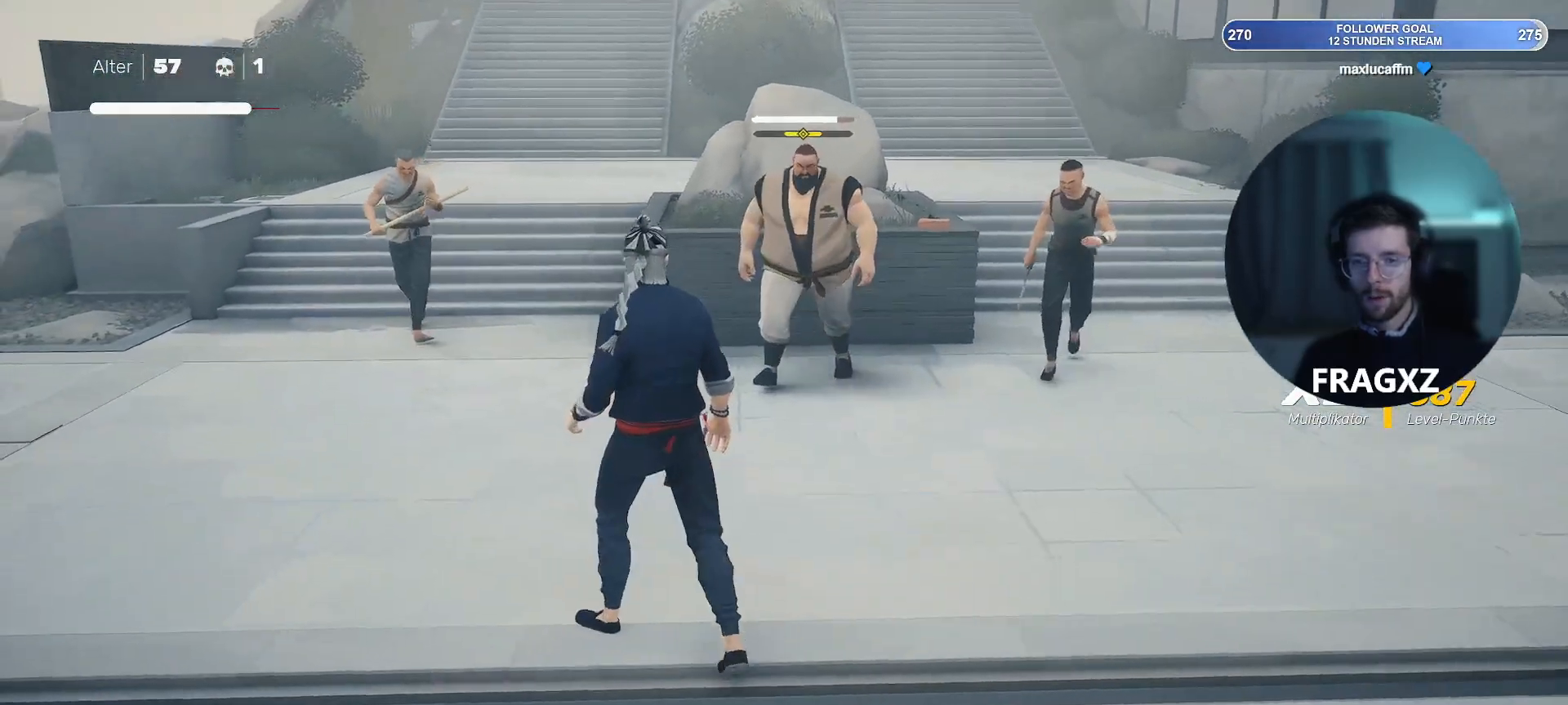
{"keys": ["d", "s"], "mouse": [], "events": []}
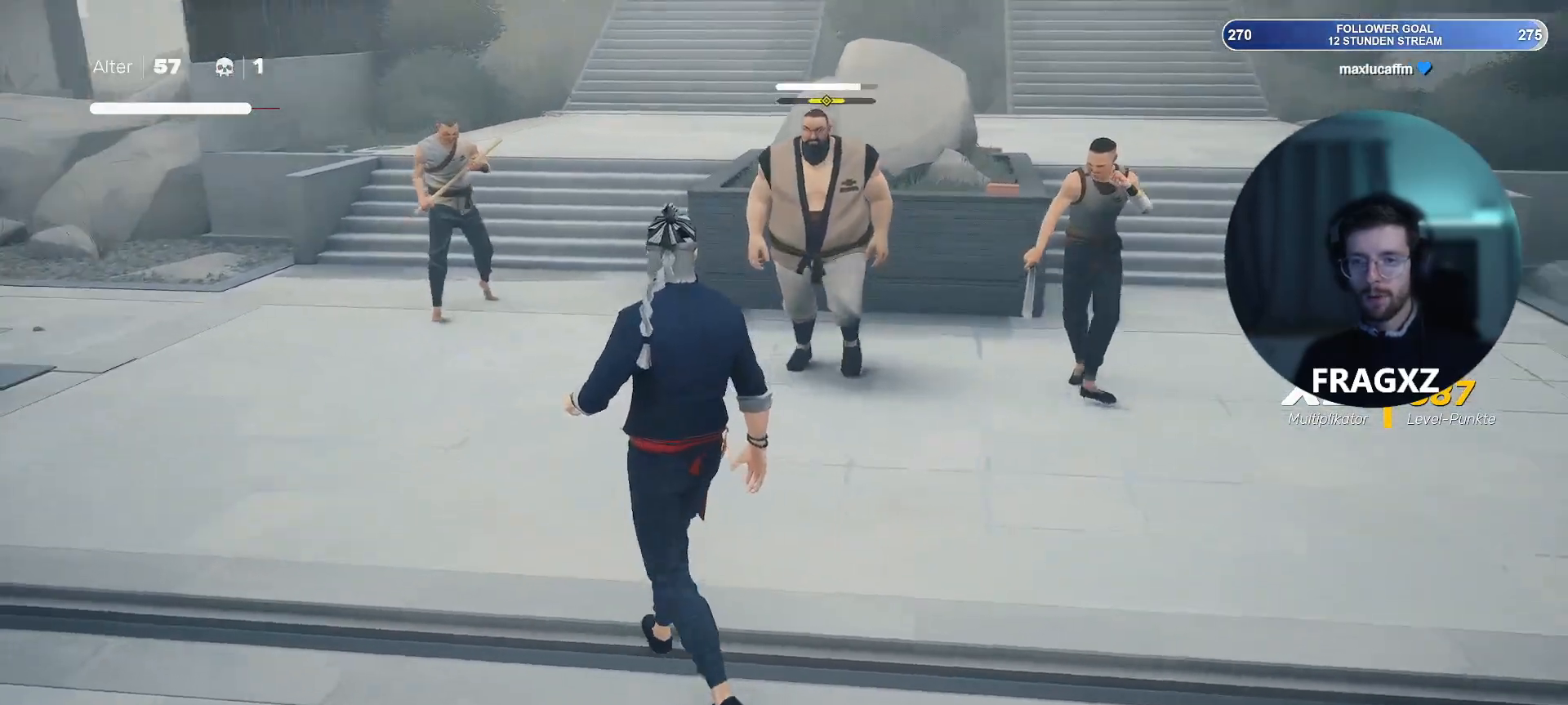
{"keys": ["d"], "mouse": [], "events": [[50, "s", "up"], [283, "shift", "down"], [467, "shift", "up"]]}
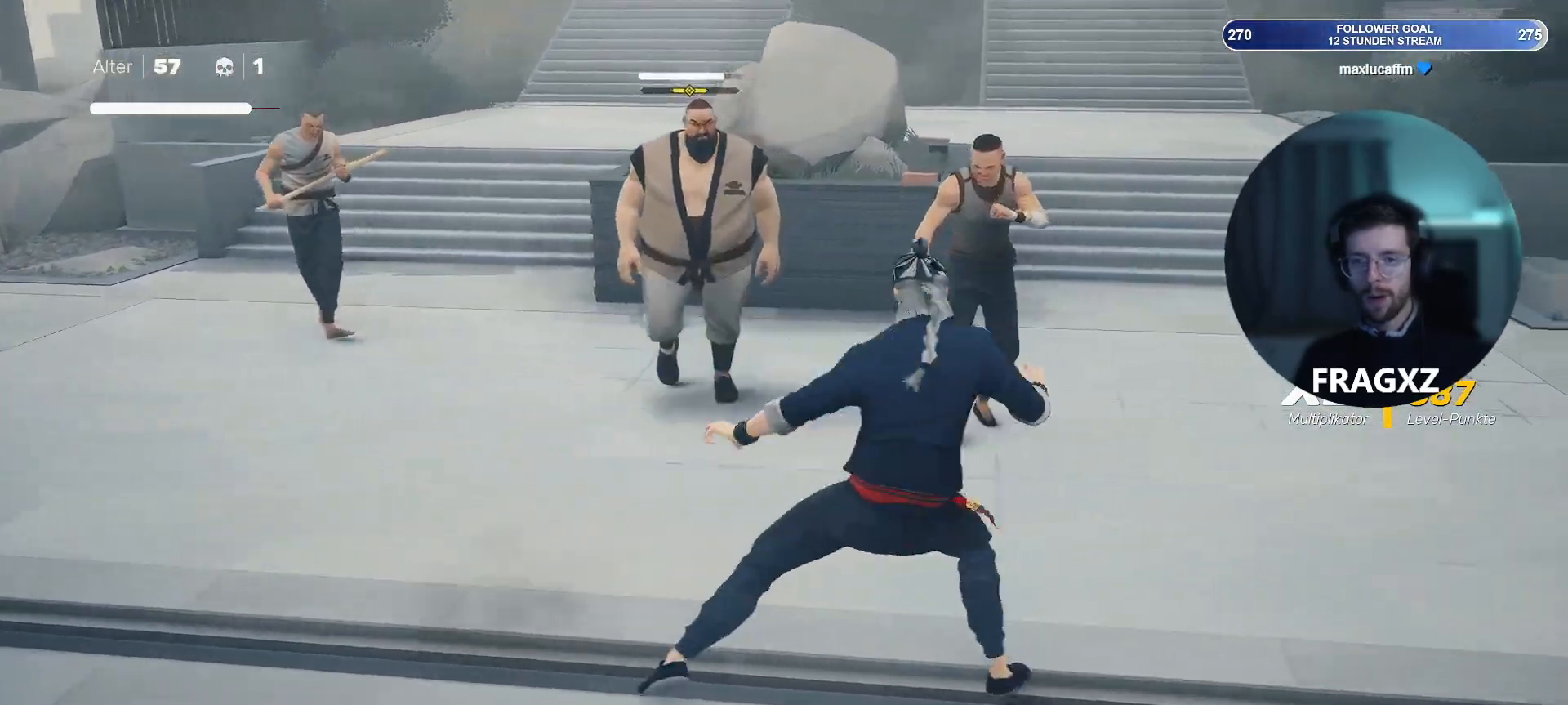
{"keys": ["d"], "mouse": [], "events": []}